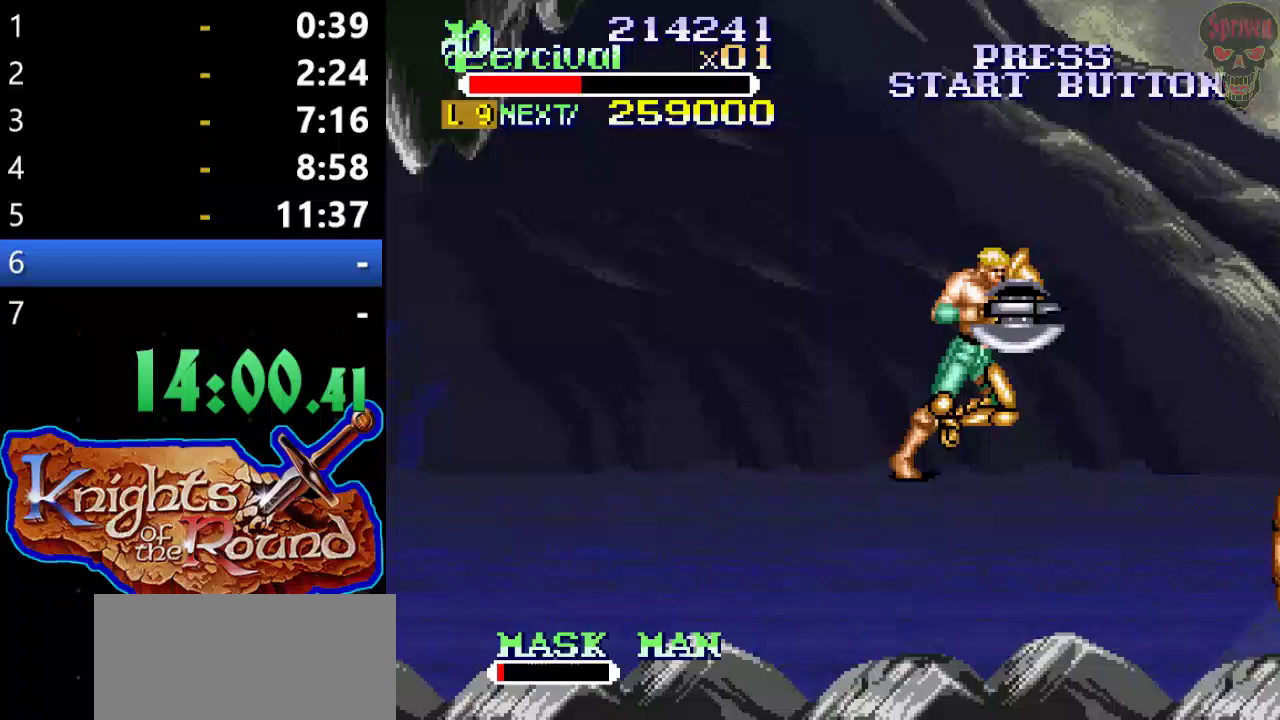
Gameplay with a controller (Xbox layout); each line is a JSON object with the inputs held at the frame after it. "events" lists button and stick changes between this image and that frame as [ms after this image, input, new state], when the widget could be followed in between. Not read: L1 L2 L3 R1 R2 R3 START right_stick.
{"buttons": [], "left_stick": "center", "events": [[300, "DPAD_RIGHT", "up"], [400, "DPAD_RIGHT", "down"], [467, "DPAD_RIGHT", "up"]]}
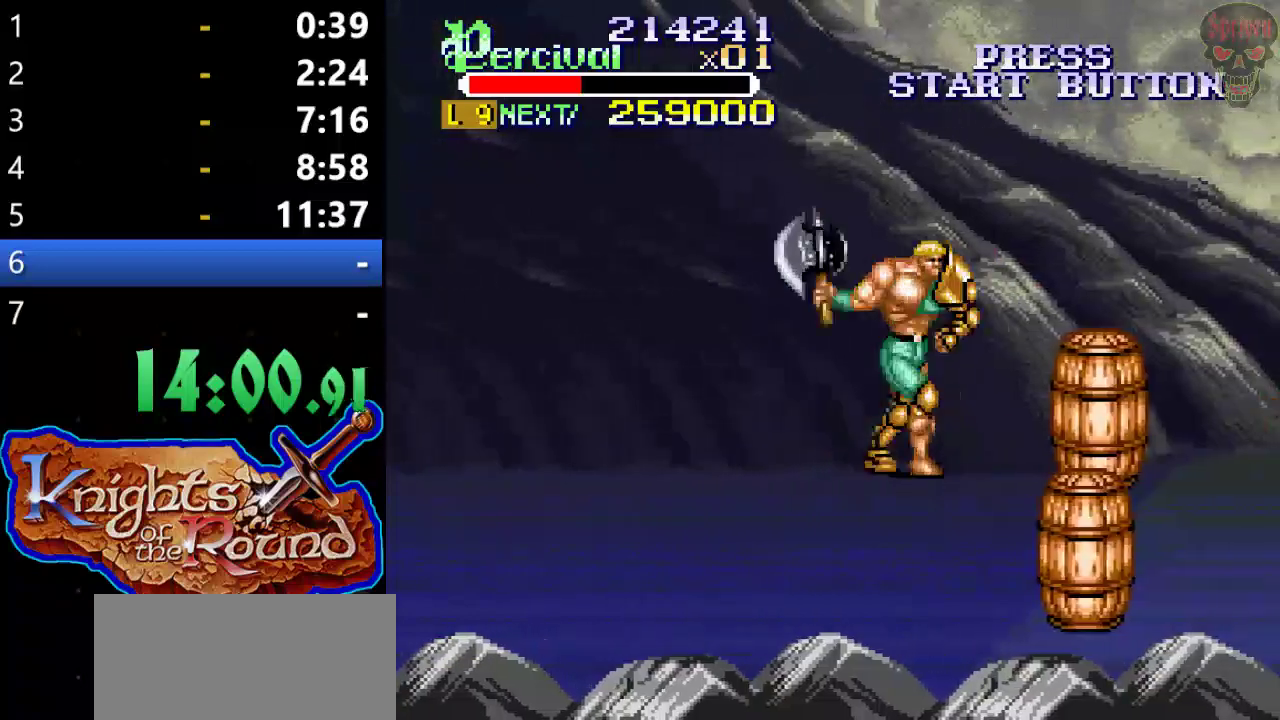
{"buttons": [], "left_stick": "center", "events": [[33, "DPAD_RIGHT", "down"], [500, "DPAD_RIGHT", "up"]]}
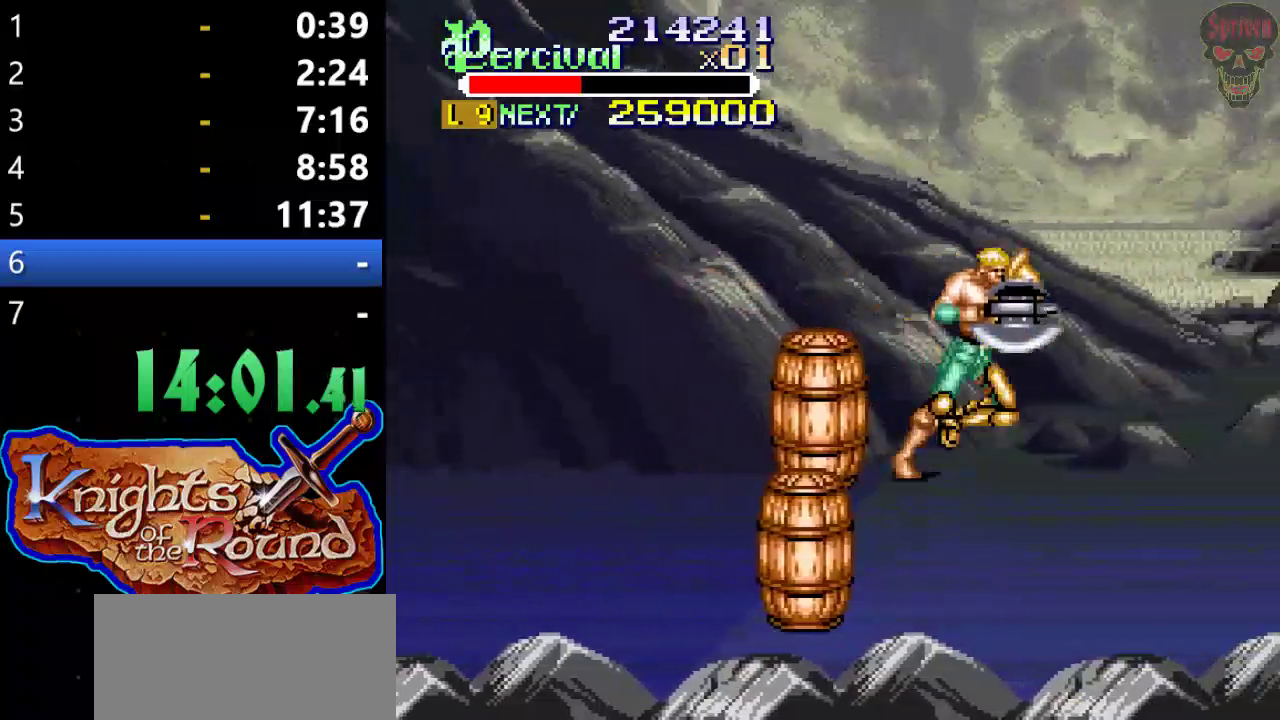
{"buttons": ["DPAD_RIGHT"], "left_stick": "center", "events": [[233, "DPAD_RIGHT", "down"]]}
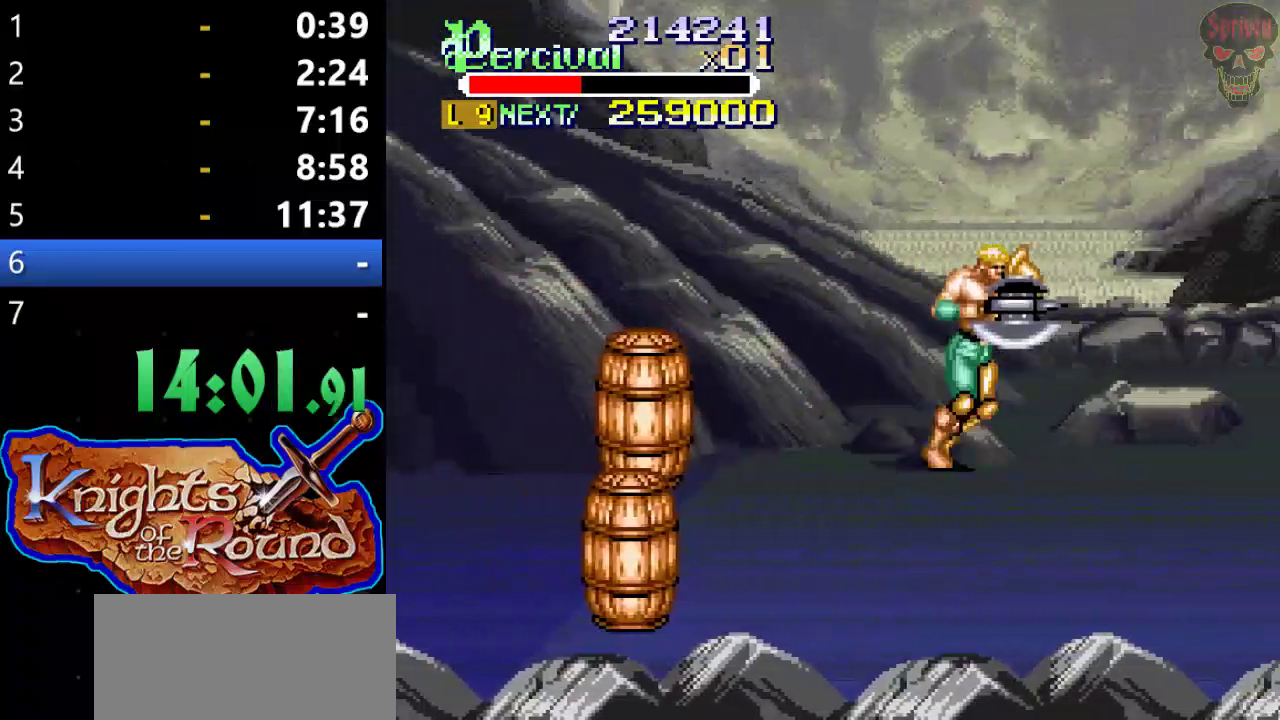
{"buttons": ["DPAD_RIGHT"], "left_stick": "center", "events": [[200, "DPAD_RIGHT", "up"], [300, "DPAD_RIGHT", "down"]]}
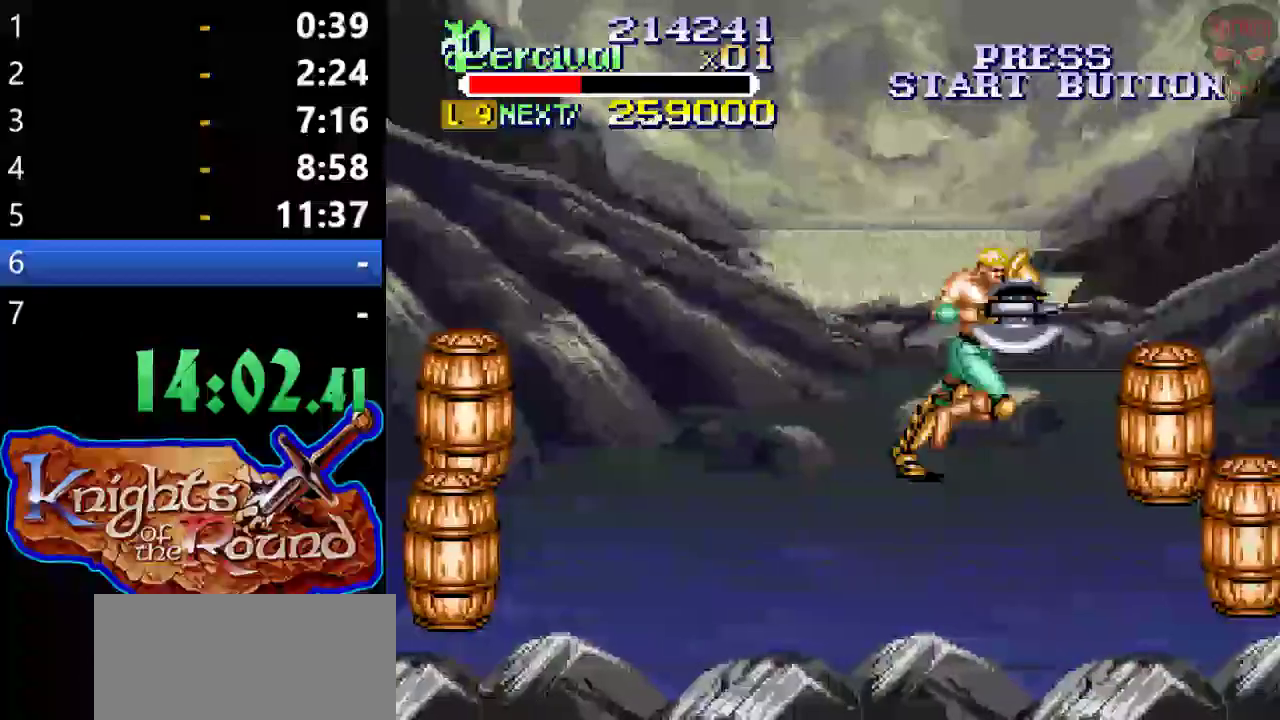
{"buttons": ["DPAD_DOWN", "DPAD_LEFT"], "left_stick": "center", "events": [[233, "DPAD_DOWN", "down"], [267, "DPAD_LEFT", "down"], [267, "DPAD_RIGHT", "up"]]}
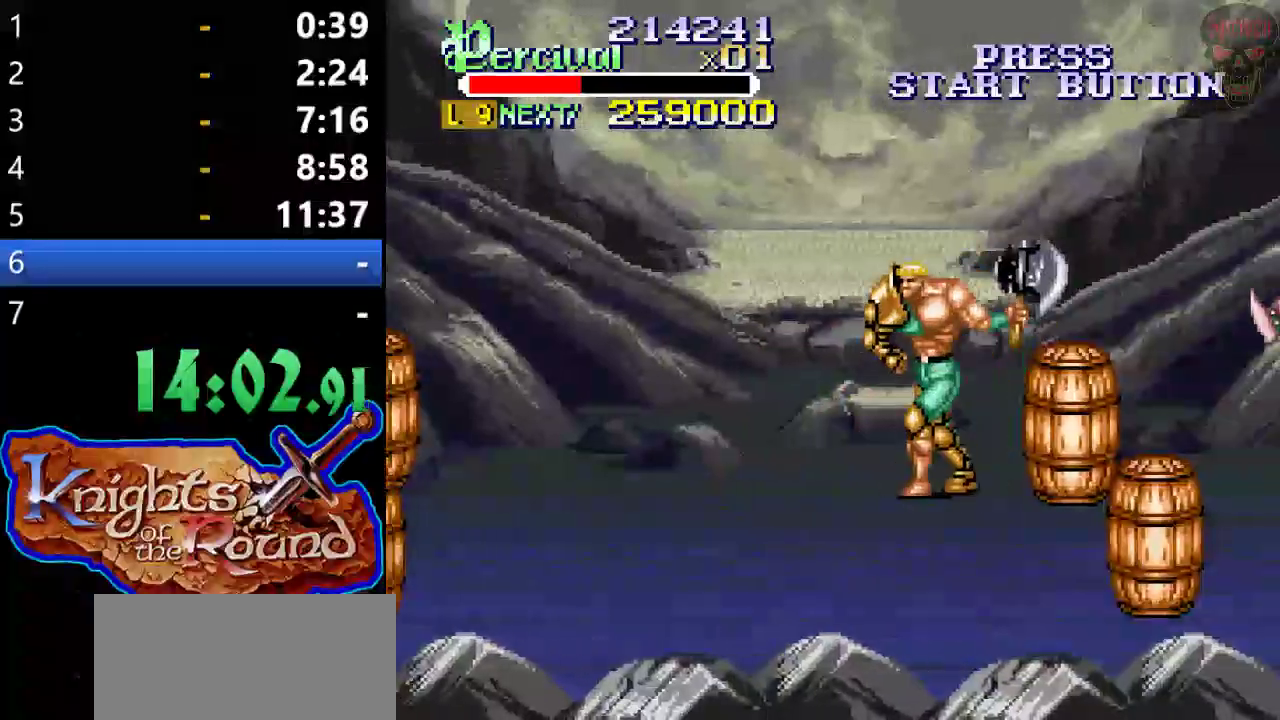
{"buttons": ["DPAD_DOWN", "DPAD_LEFT"], "left_stick": "center", "events": []}
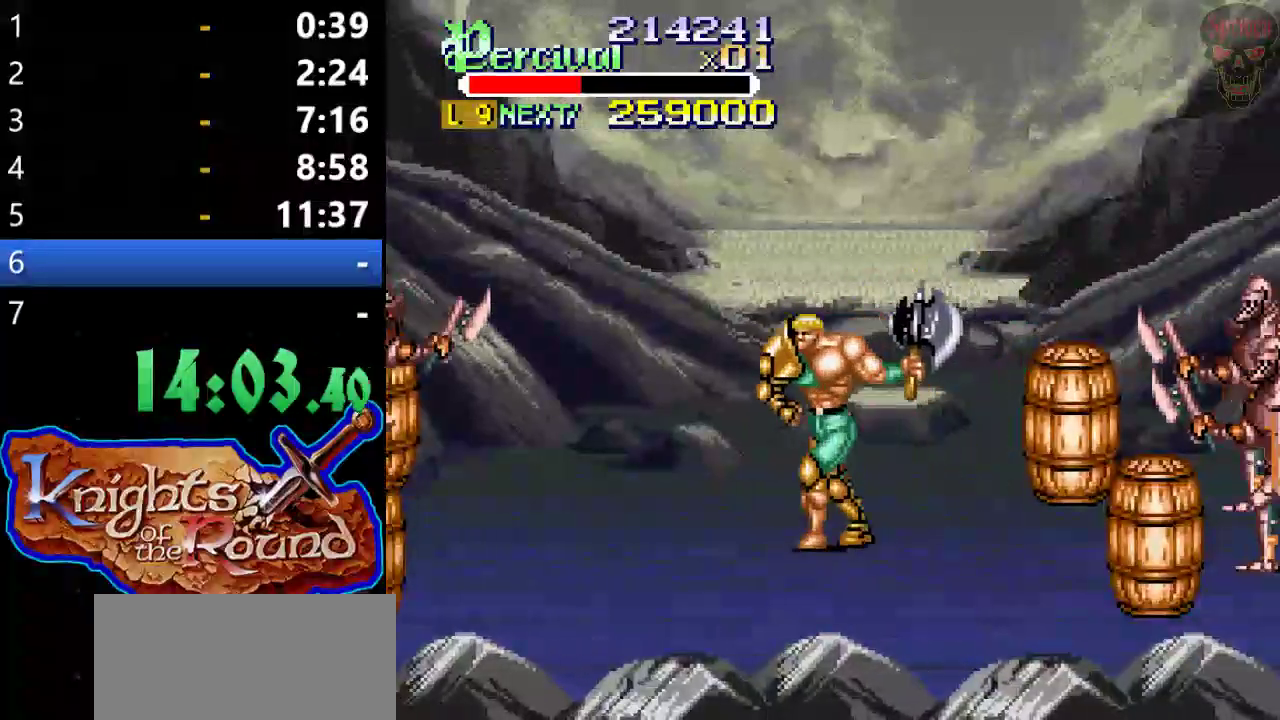
{"buttons": ["DPAD_DOWN", "DPAD_LEFT"], "left_stick": "center", "events": []}
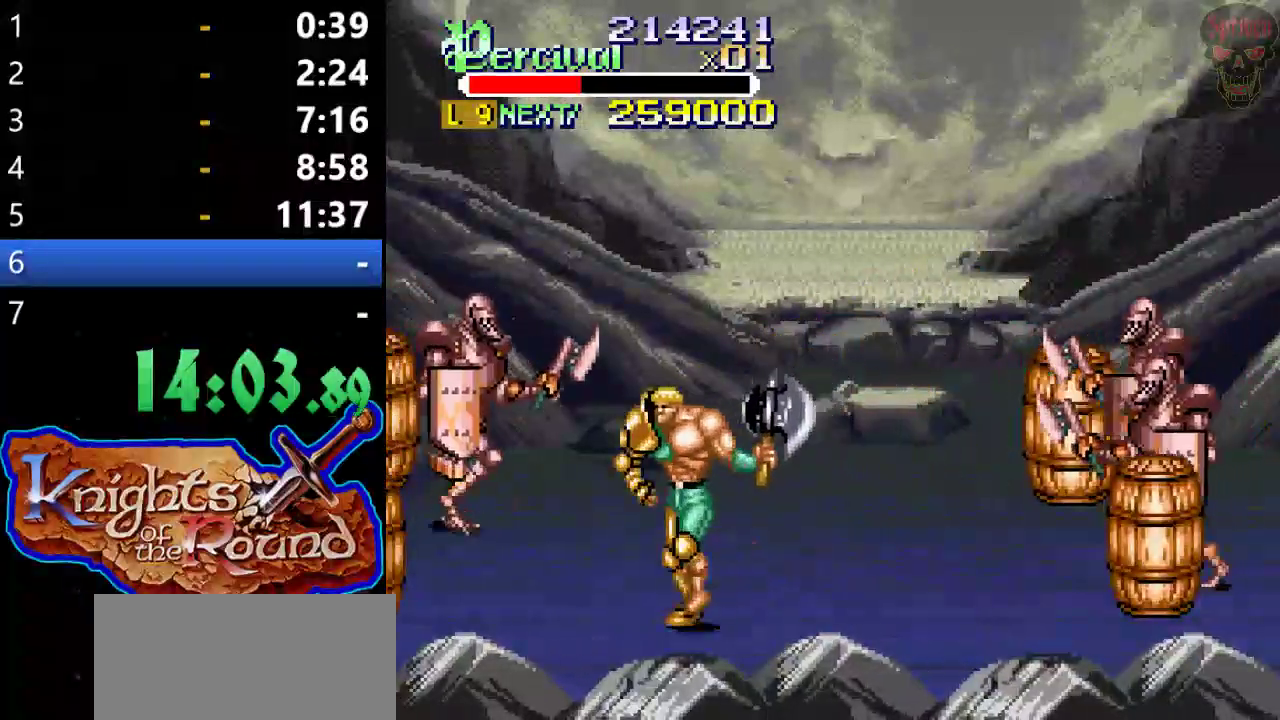
{"buttons": ["DPAD_UP", "DPAD_LEFT"], "left_stick": "center", "events": [[100, "DPAD_DOWN", "up"], [167, "DPAD_UP", "down"]]}
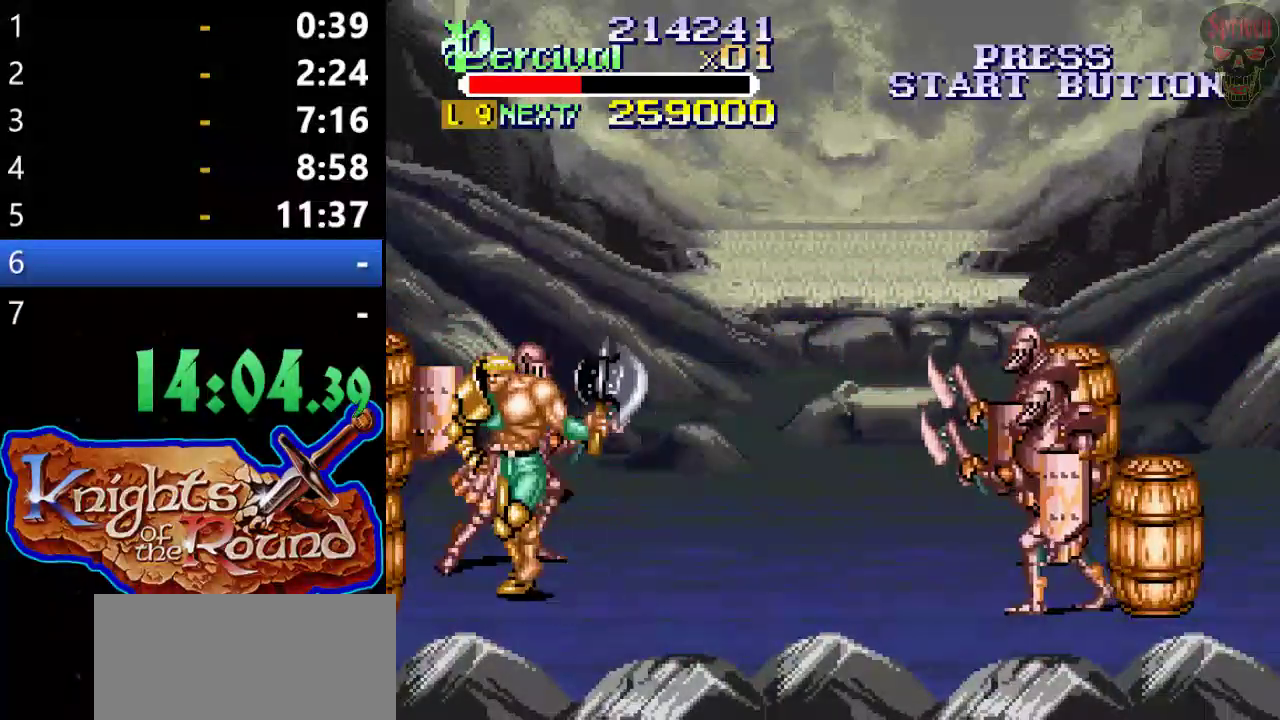
{"buttons": ["X", "DPAD_UP", "DPAD_LEFT"], "left_stick": "center", "events": [[400, "X", "down"]]}
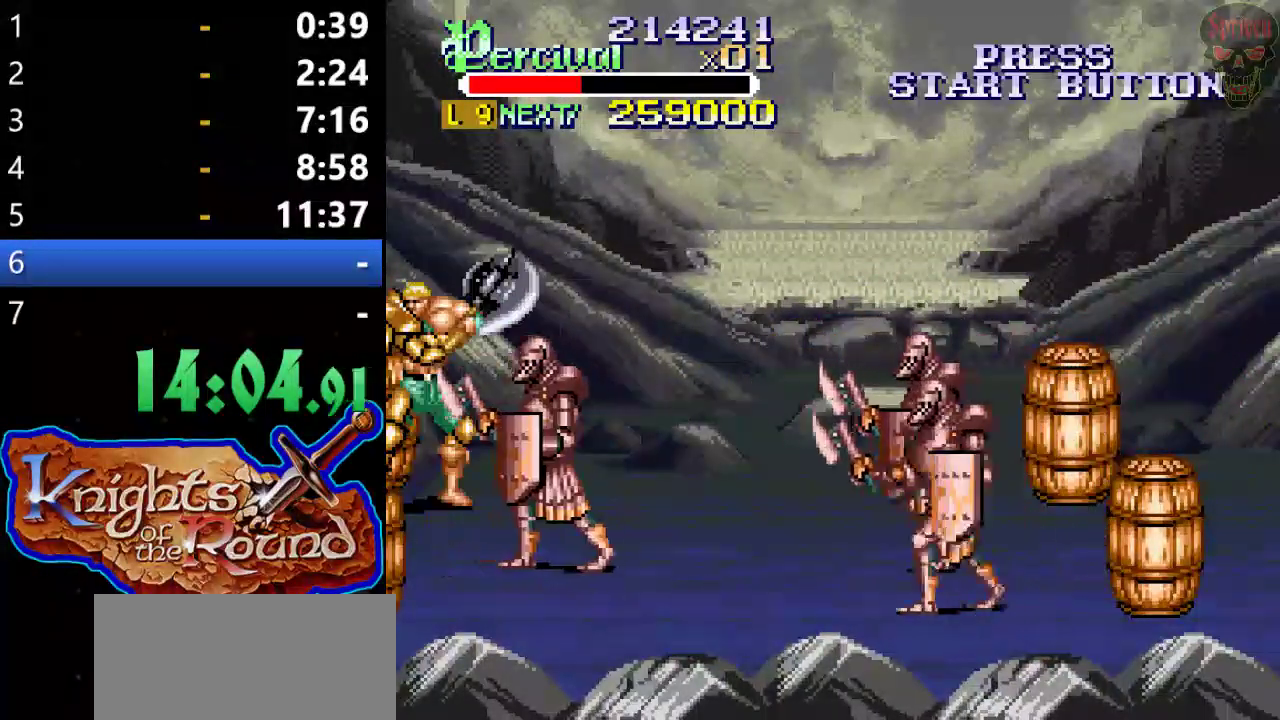
{"buttons": ["DPAD_UP", "DPAD_LEFT"], "left_stick": "center", "events": [[67, "X", "up"]]}
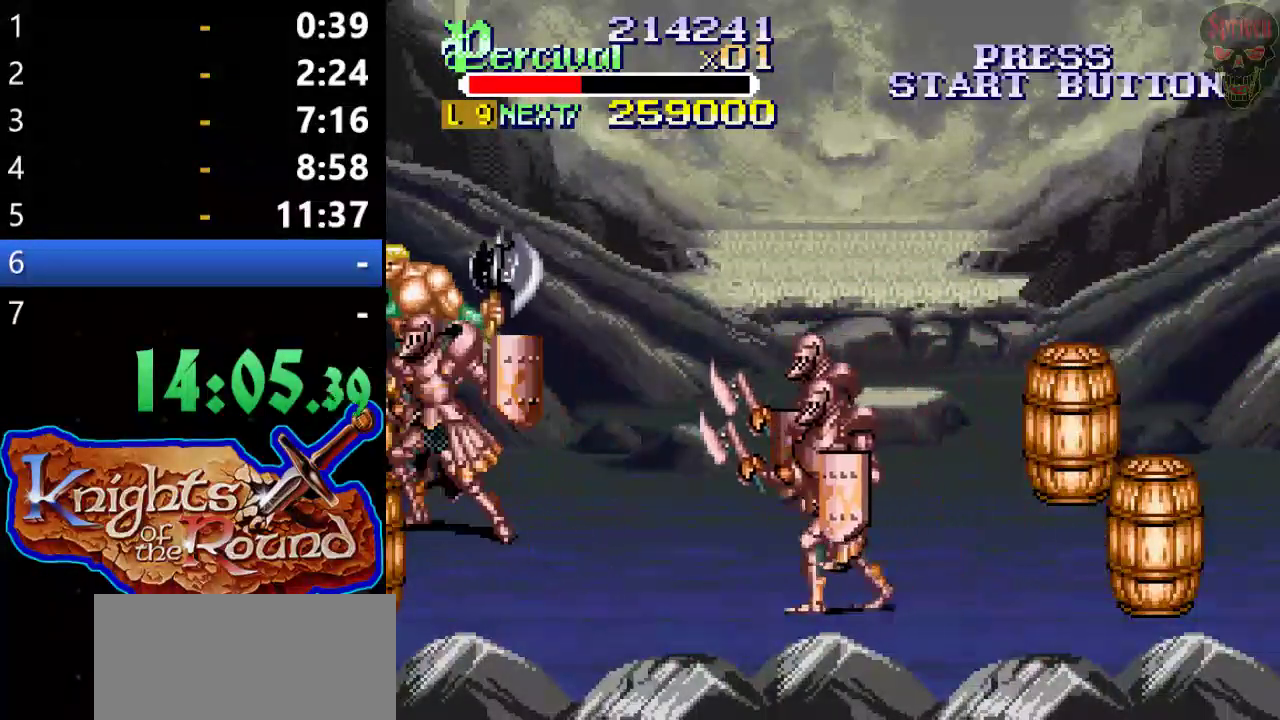
{"buttons": [], "left_stick": "center", "events": [[100, "DPAD_UP", "up"], [133, "DPAD_LEFT", "up"]]}
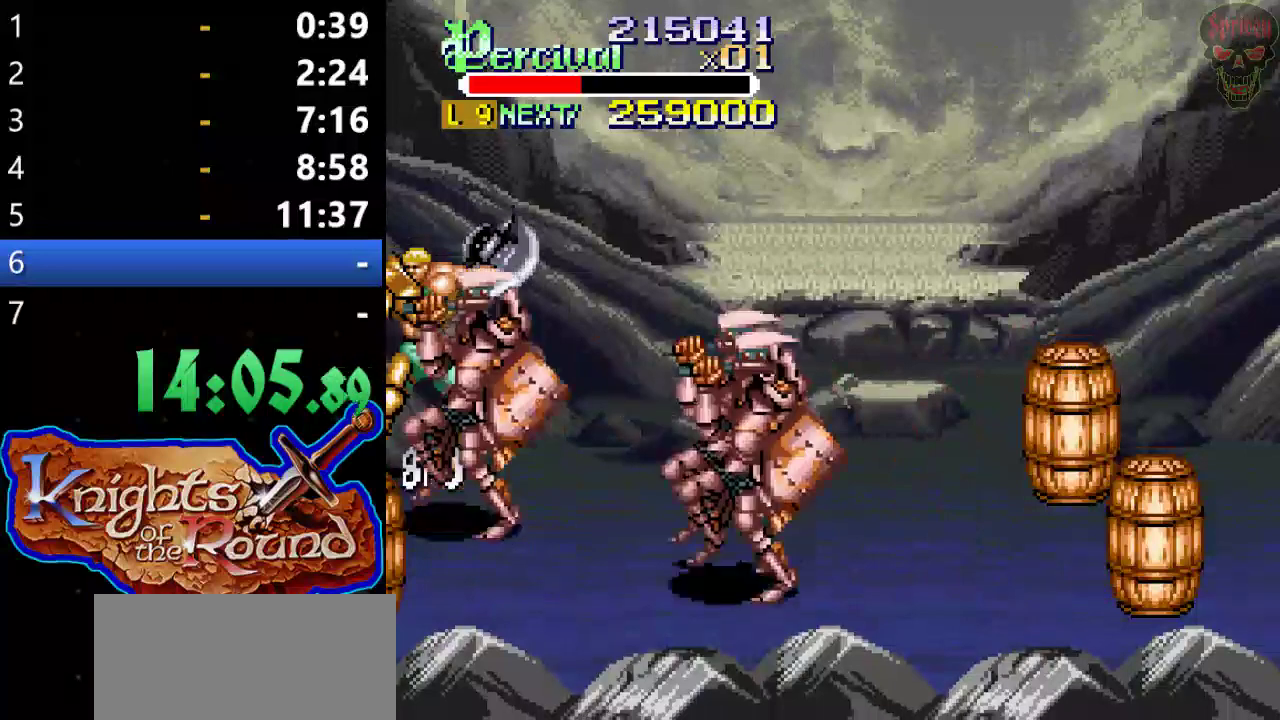
{"buttons": [], "left_stick": "center", "events": [[67, "DPAD_RIGHT", "down"], [100, "DPAD_DOWN", "down"], [467, "DPAD_RIGHT", "up"], [500, "DPAD_DOWN", "up"]]}
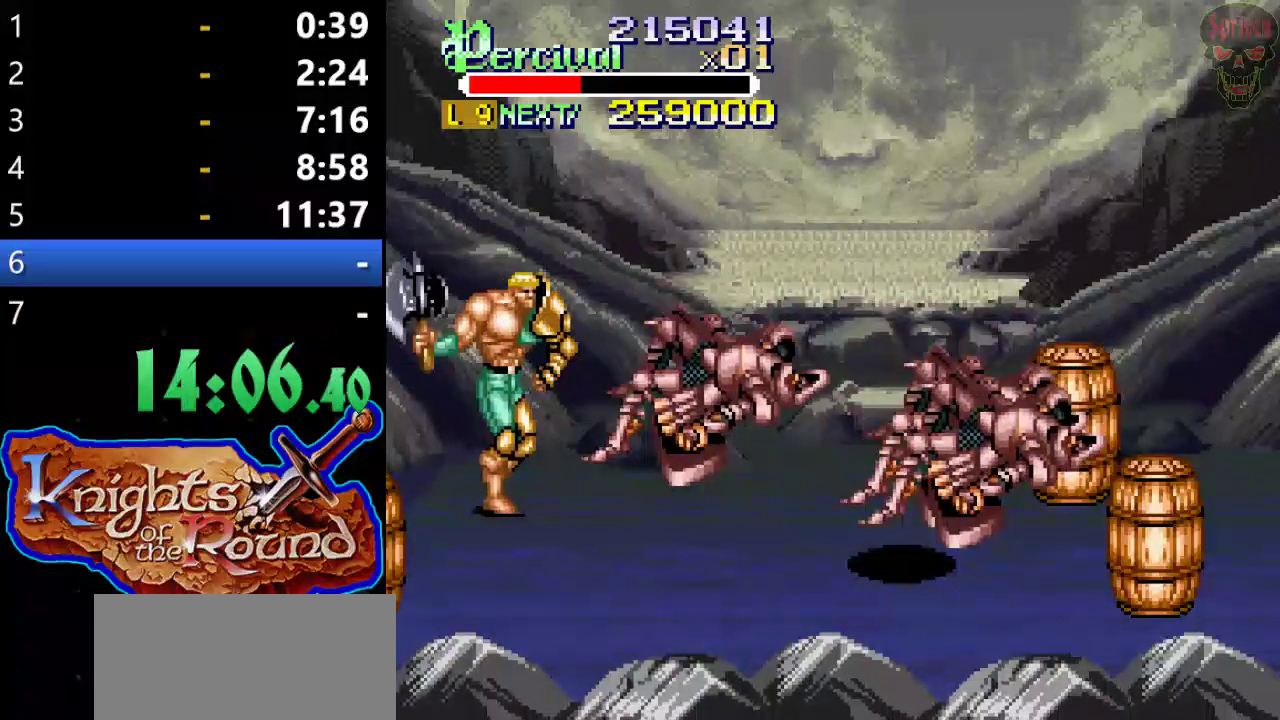
{"buttons": ["DPAD_DOWN", "DPAD_LEFT"], "left_stick": "center", "events": [[167, "DPAD_DOWN", "down"], [200, "DPAD_LEFT", "down"]]}
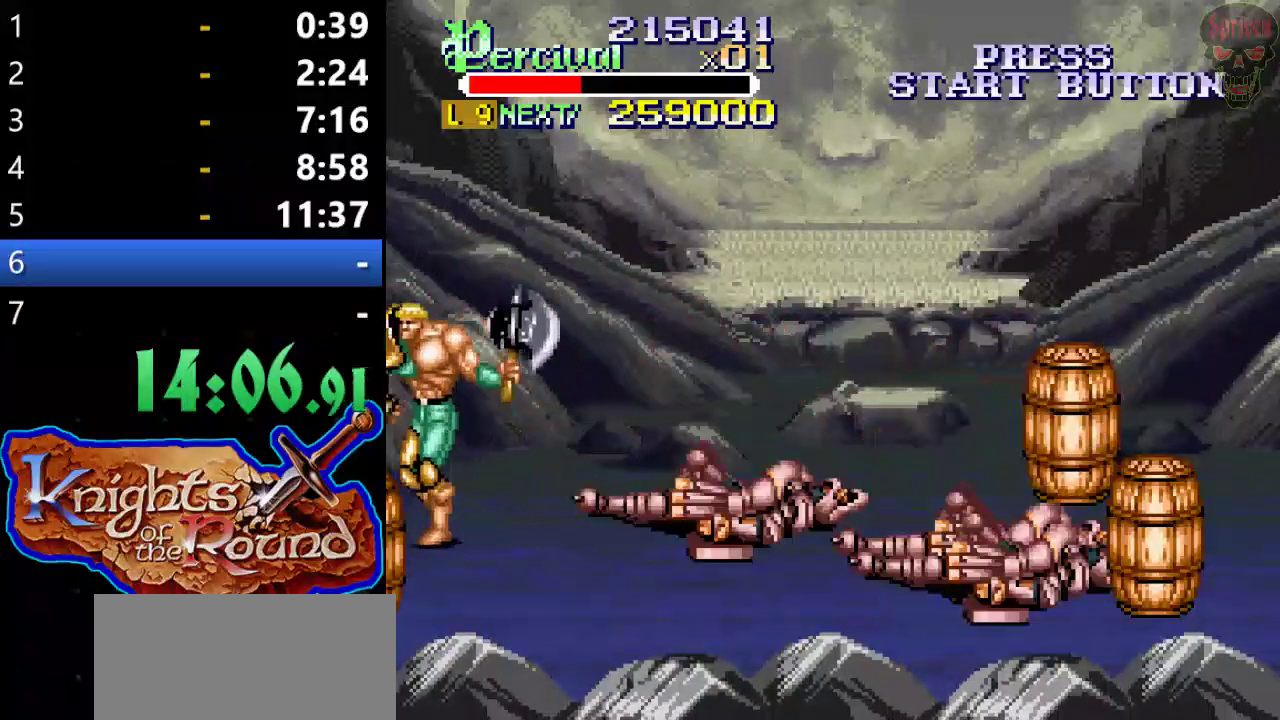
{"buttons": ["B"], "left_stick": "center", "events": [[33, "DPAD_LEFT", "up"], [133, "DPAD_RIGHT", "down"], [400, "B", "down"], [400, "DPAD_DOWN", "up"], [433, "DPAD_RIGHT", "up"]]}
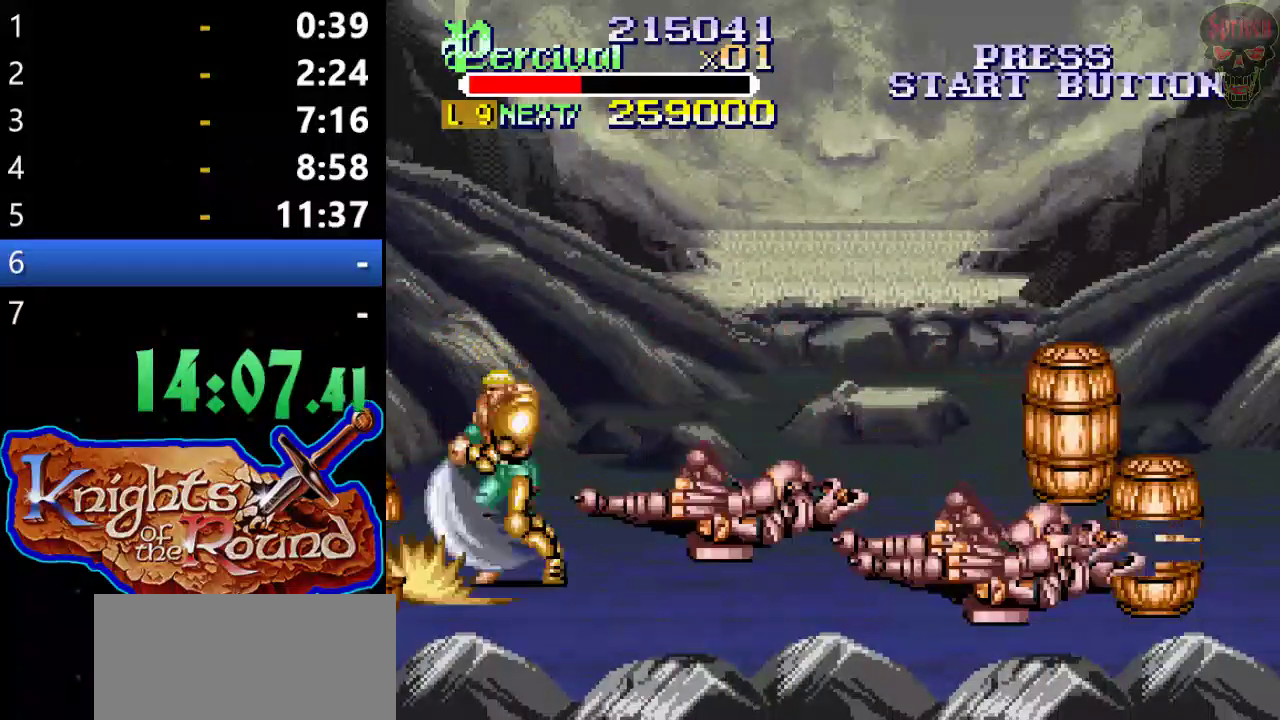
{"buttons": [], "left_stick": "center", "events": [[267, "B", "up"]]}
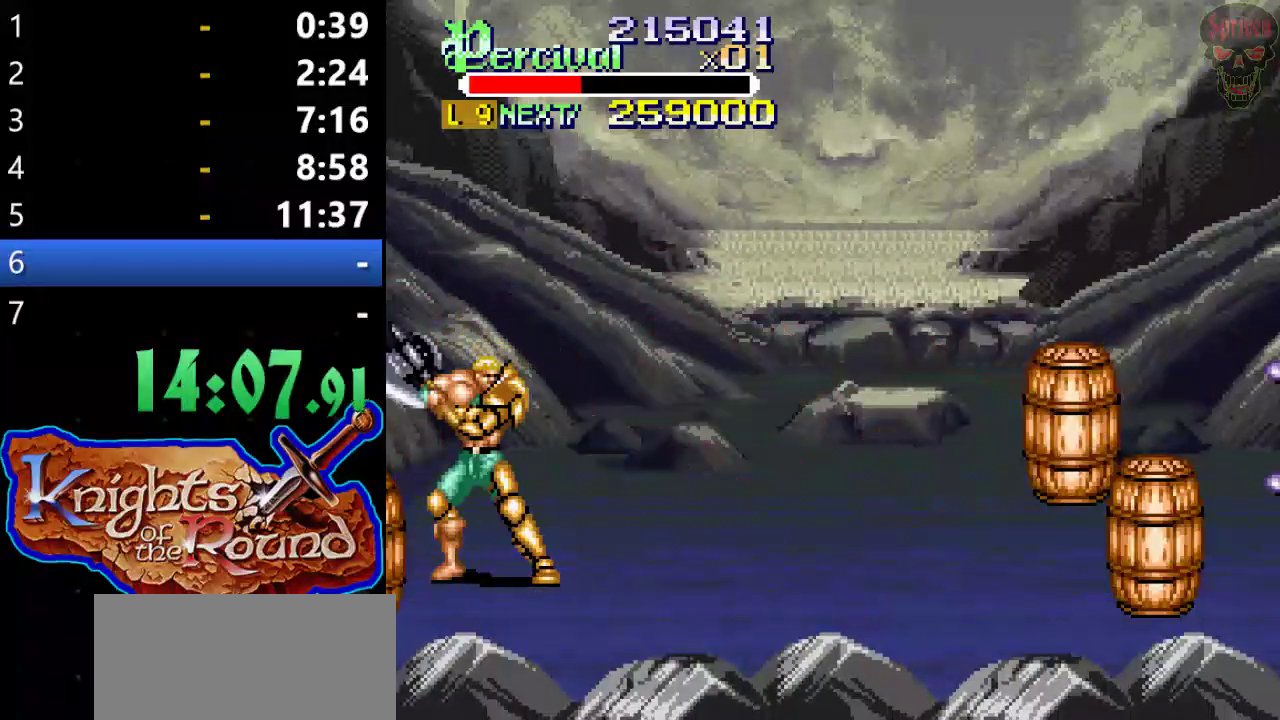
{"buttons": ["DPAD_RIGHT"], "left_stick": "center", "events": [[200, "DPAD_DOWN", "down"], [267, "DPAD_RIGHT", "down"], [433, "DPAD_DOWN", "up"]]}
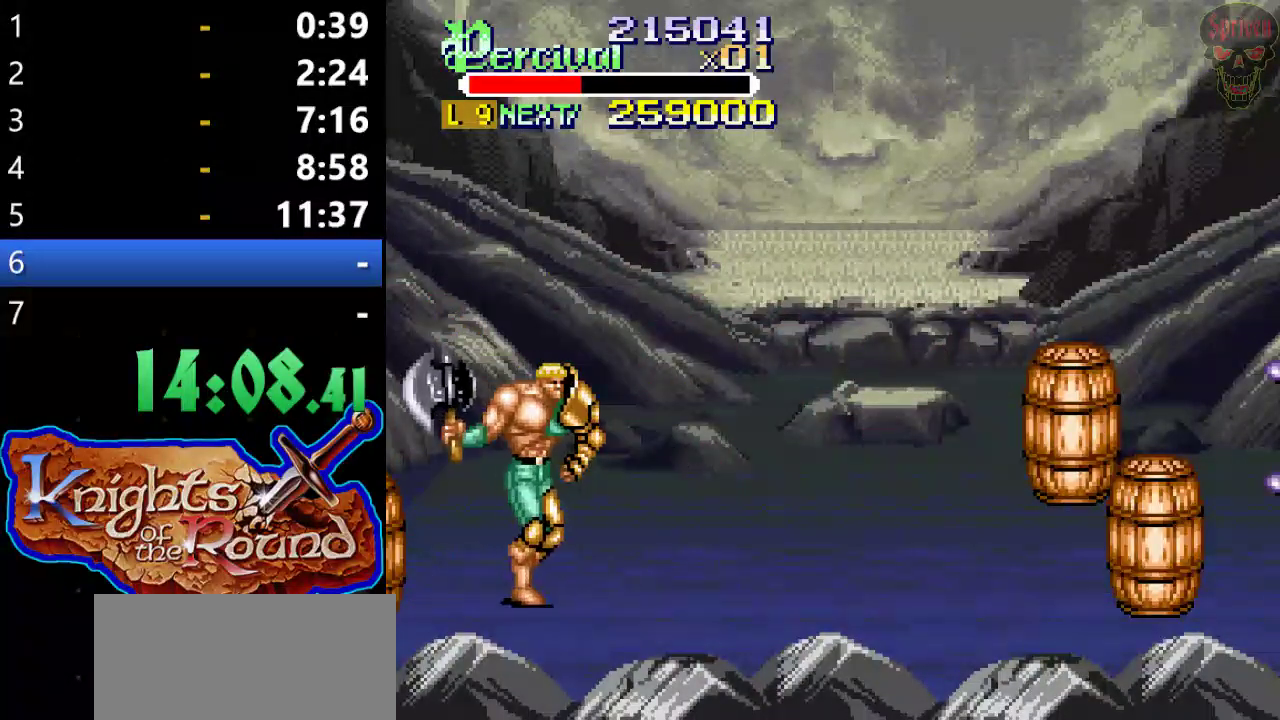
{"buttons": [], "left_stick": "center", "events": [[33, "DPAD_UP", "down"], [400, "DPAD_UP", "up"], [433, "DPAD_RIGHT", "up"]]}
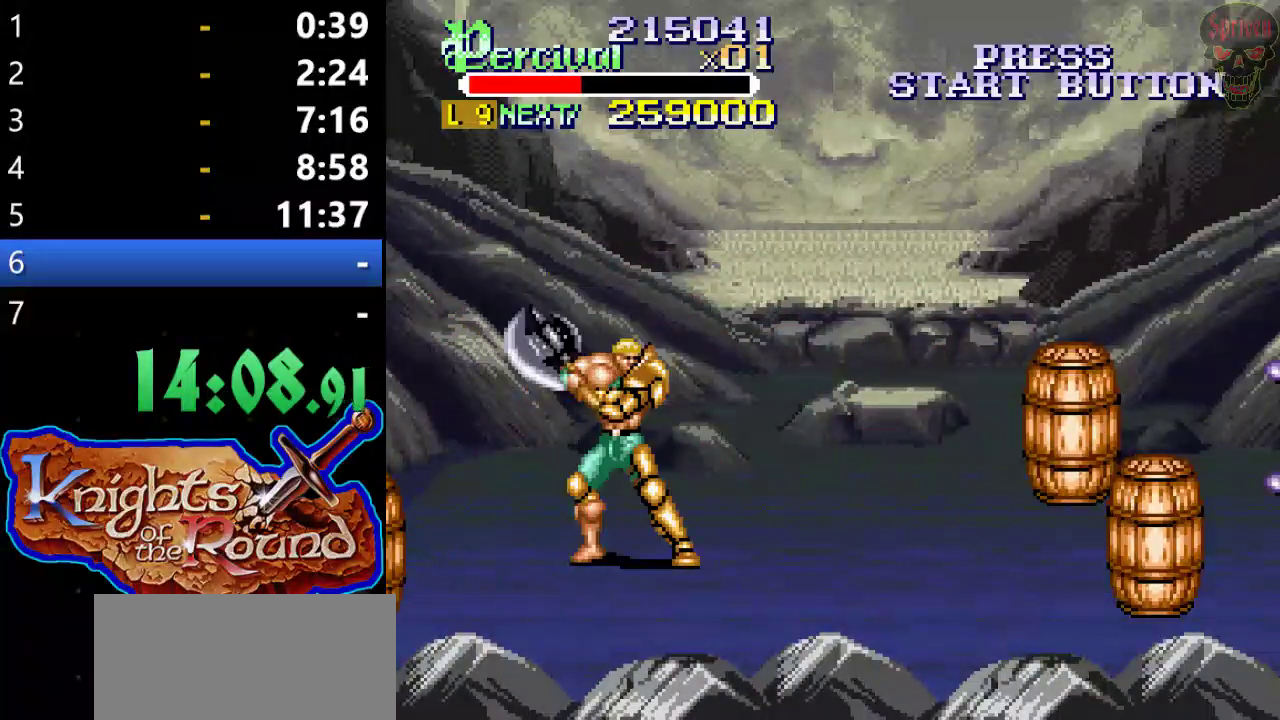
{"buttons": ["DPAD_RIGHT"], "left_stick": "center", "events": [[100, "DPAD_RIGHT", "down"]]}
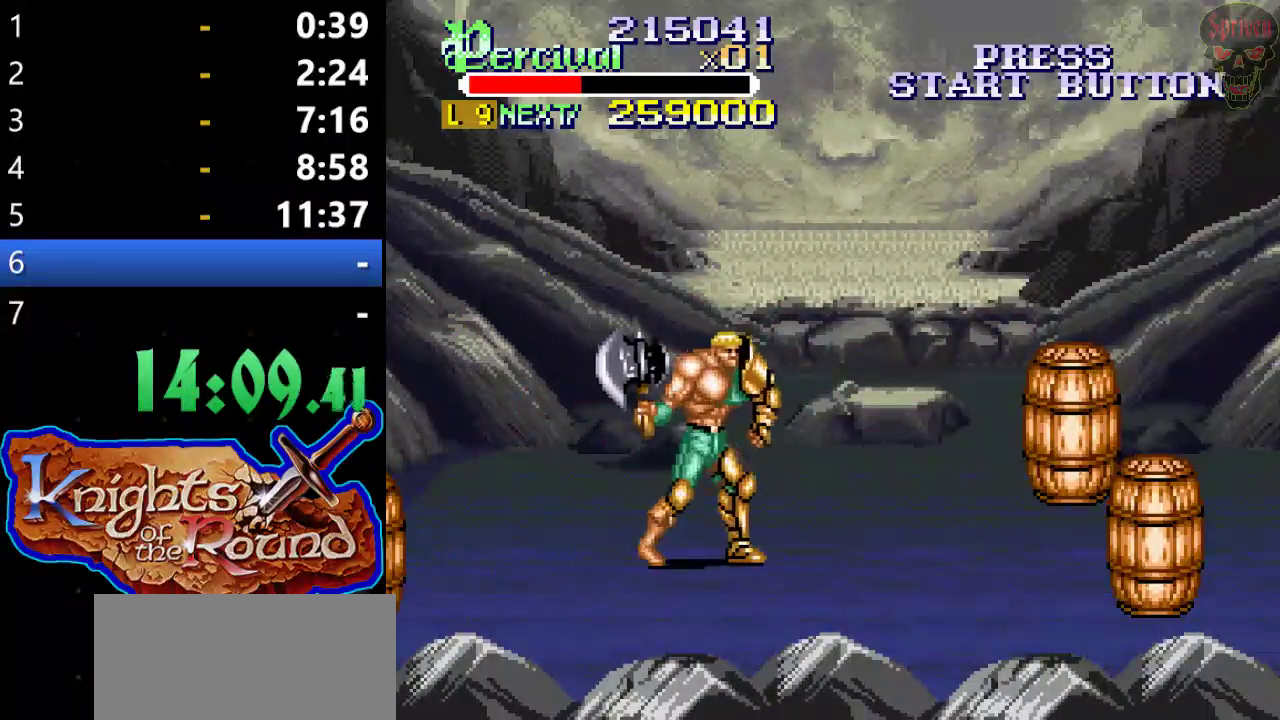
{"buttons": ["DPAD_RIGHT"], "left_stick": "center", "events": [[67, "DPAD_UP", "down"], [267, "DPAD_UP", "up"]]}
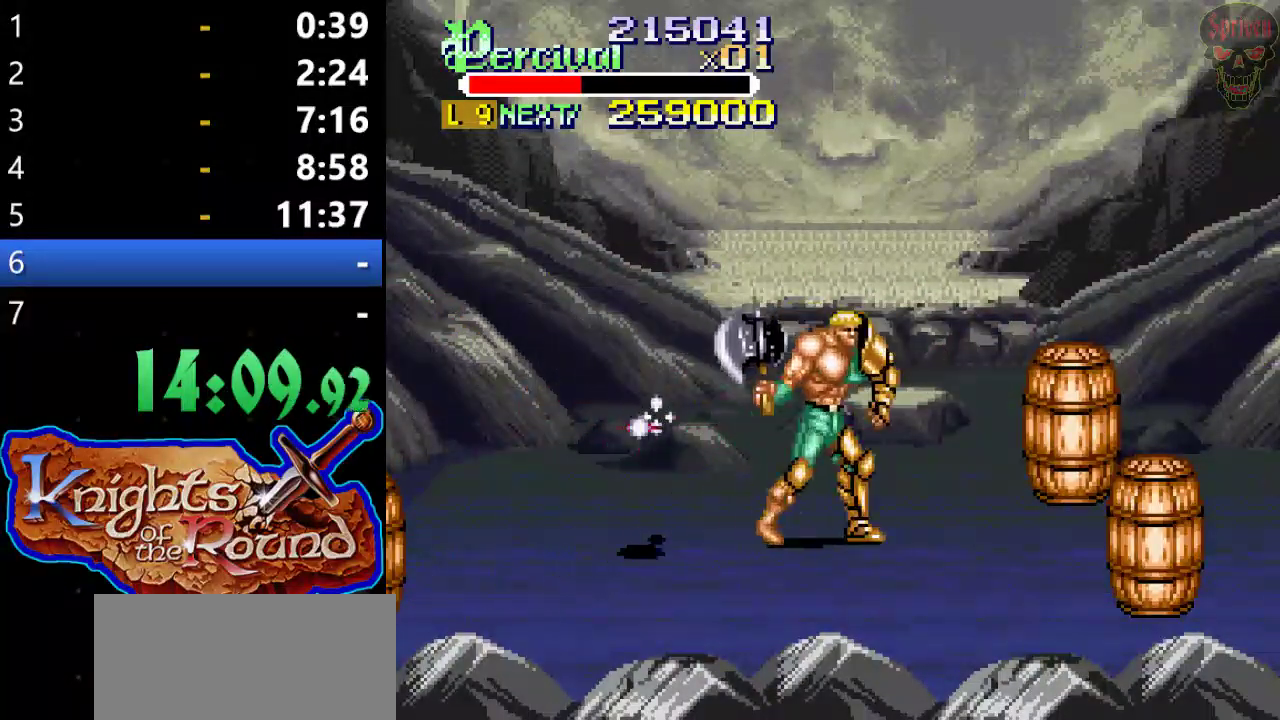
{"buttons": ["X", "DPAD_LEFT"], "left_stick": "center", "events": [[33, "DPAD_DOWN", "down"], [33, "DPAD_RIGHT", "up"], [67, "DPAD_LEFT", "down"], [133, "DPAD_DOWN", "up"], [167, "DPAD_LEFT", "up"], [200, "X", "down"], [267, "DPAD_LEFT", "down"]]}
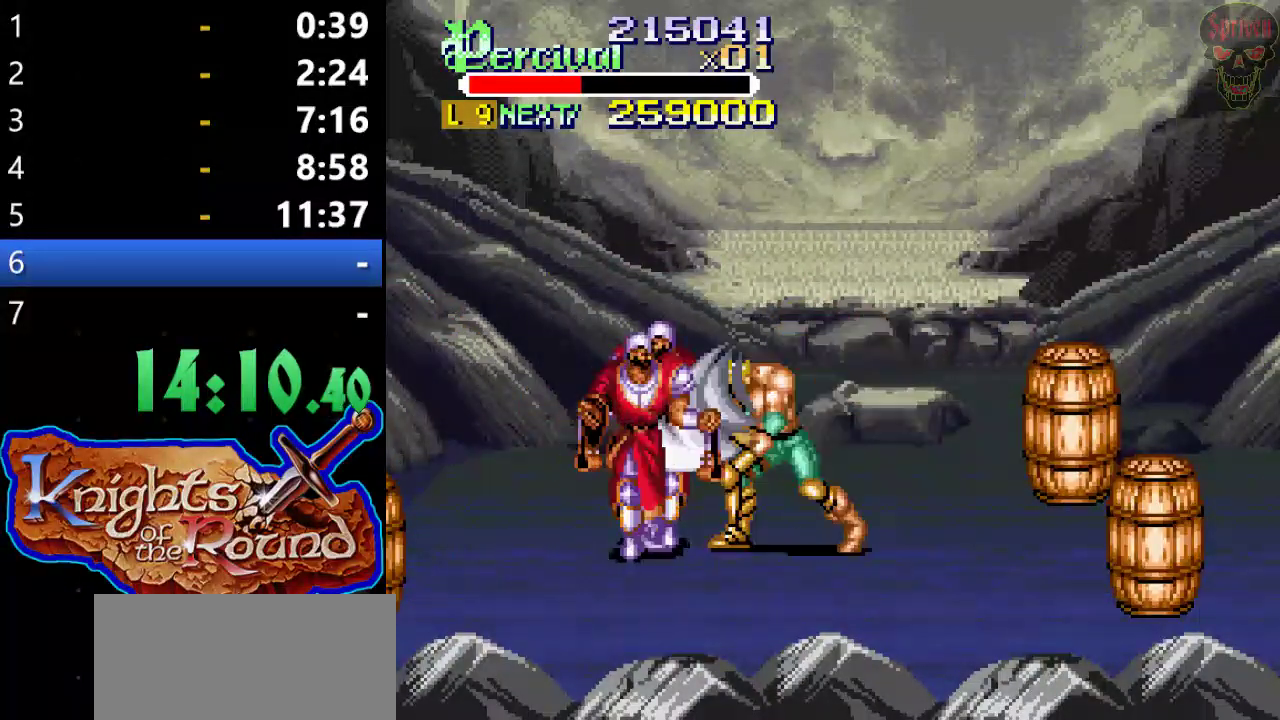
{"buttons": ["DPAD_LEFT"], "left_stick": "center", "events": [[133, "DPAD_LEFT", "up"], [133, "X", "up"], [467, "DPAD_LEFT", "down"]]}
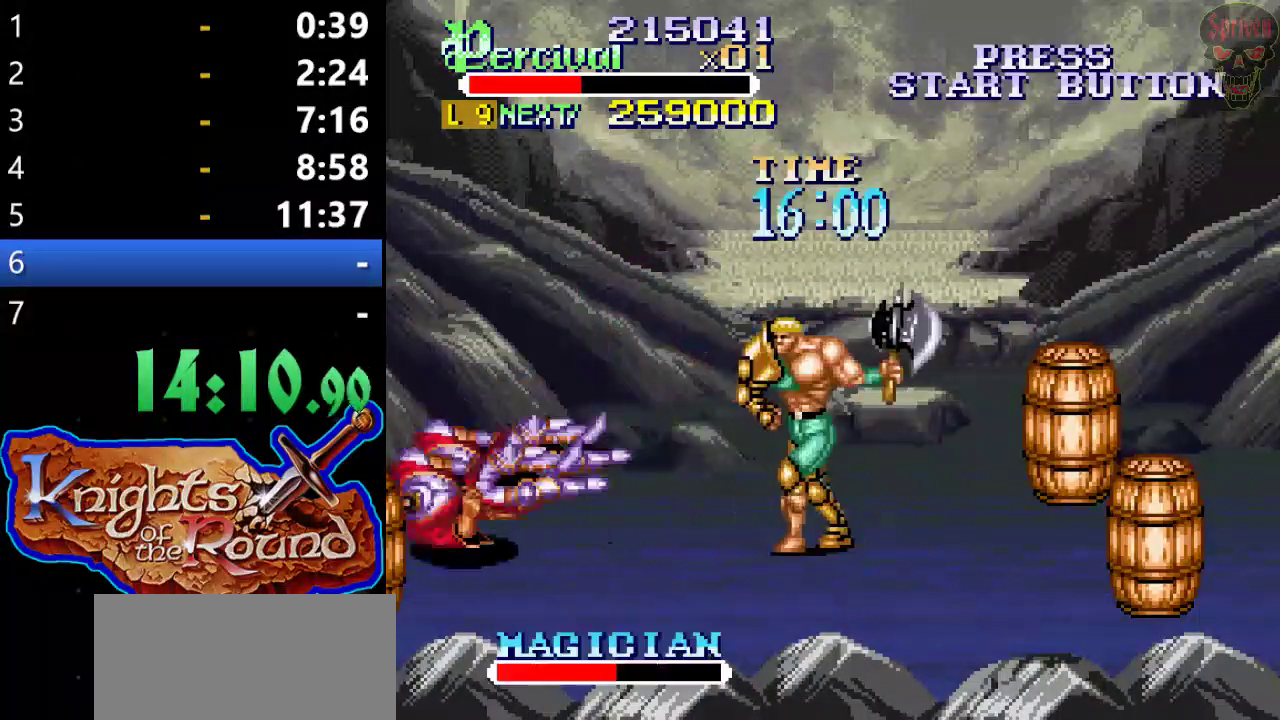
{"buttons": ["X"], "left_stick": "center", "events": [[33, "DPAD_LEFT", "up"], [100, "DPAD_LEFT", "down"], [167, "X", "down"], [500, "DPAD_LEFT", "up"]]}
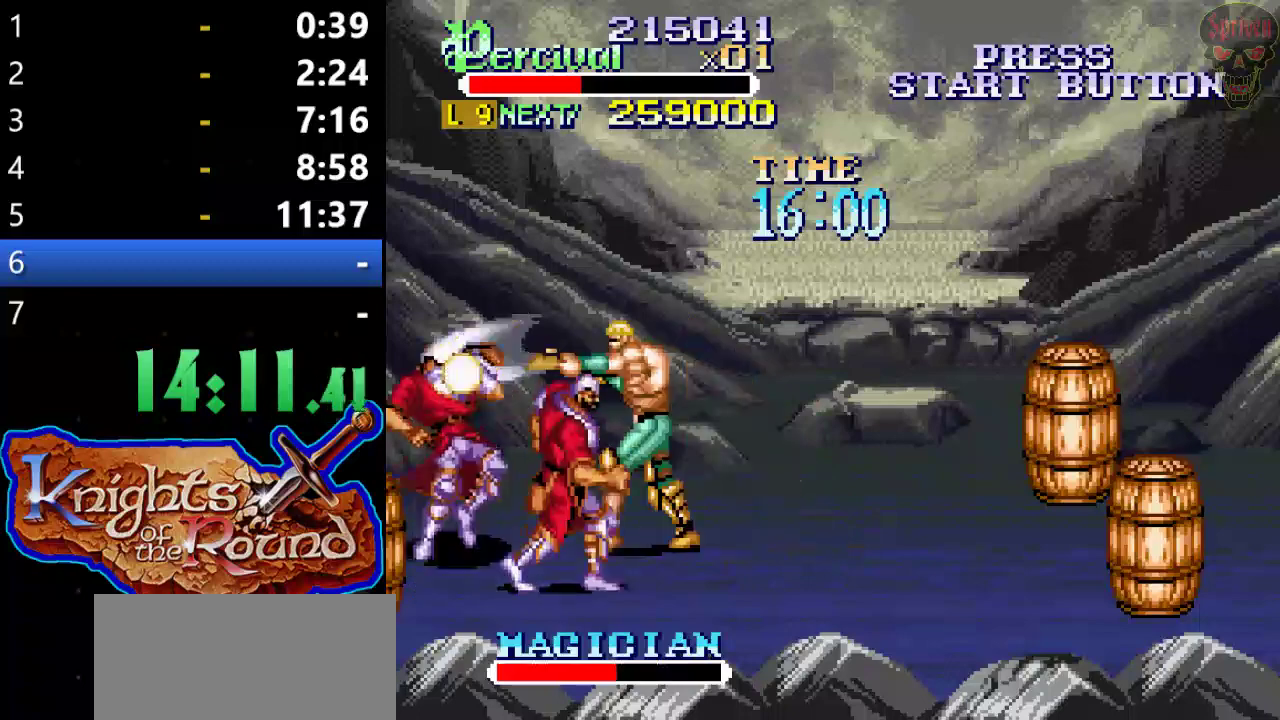
{"buttons": [], "left_stick": "center", "events": [[100, "X", "up"], [433, "DPAD_LEFT", "down"], [500, "DPAD_LEFT", "up"]]}
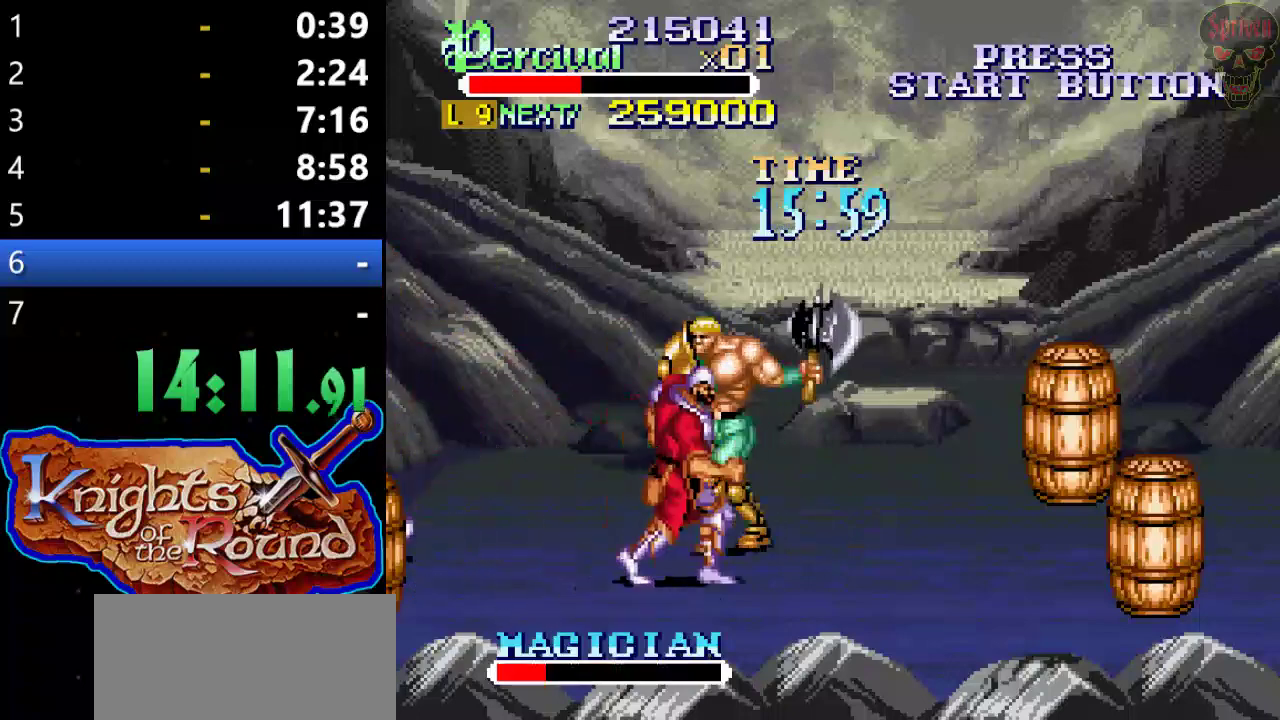
{"buttons": ["X", "DPAD_LEFT"], "left_stick": "center", "events": [[67, "DPAD_LEFT", "down"], [200, "X", "down"]]}
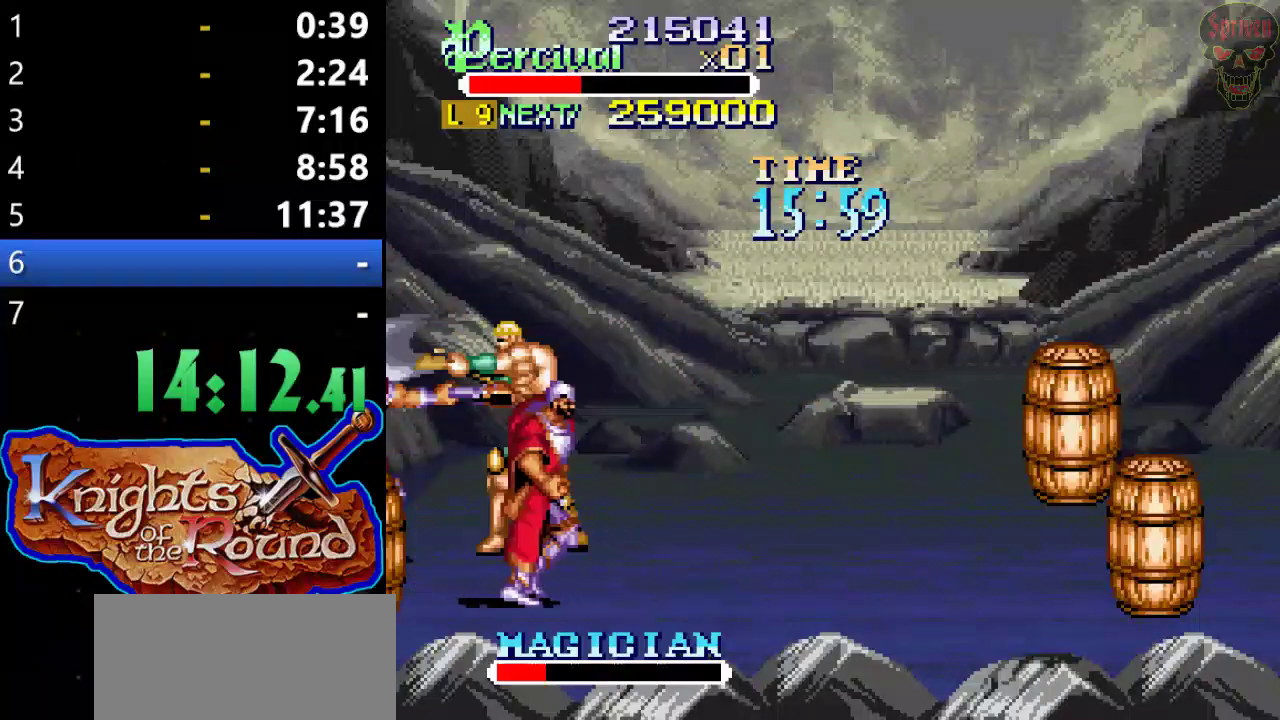
{"buttons": ["DPAD_DOWN"], "left_stick": "center", "events": [[133, "DPAD_LEFT", "up"], [200, "X", "up"], [500, "DPAD_DOWN", "down"]]}
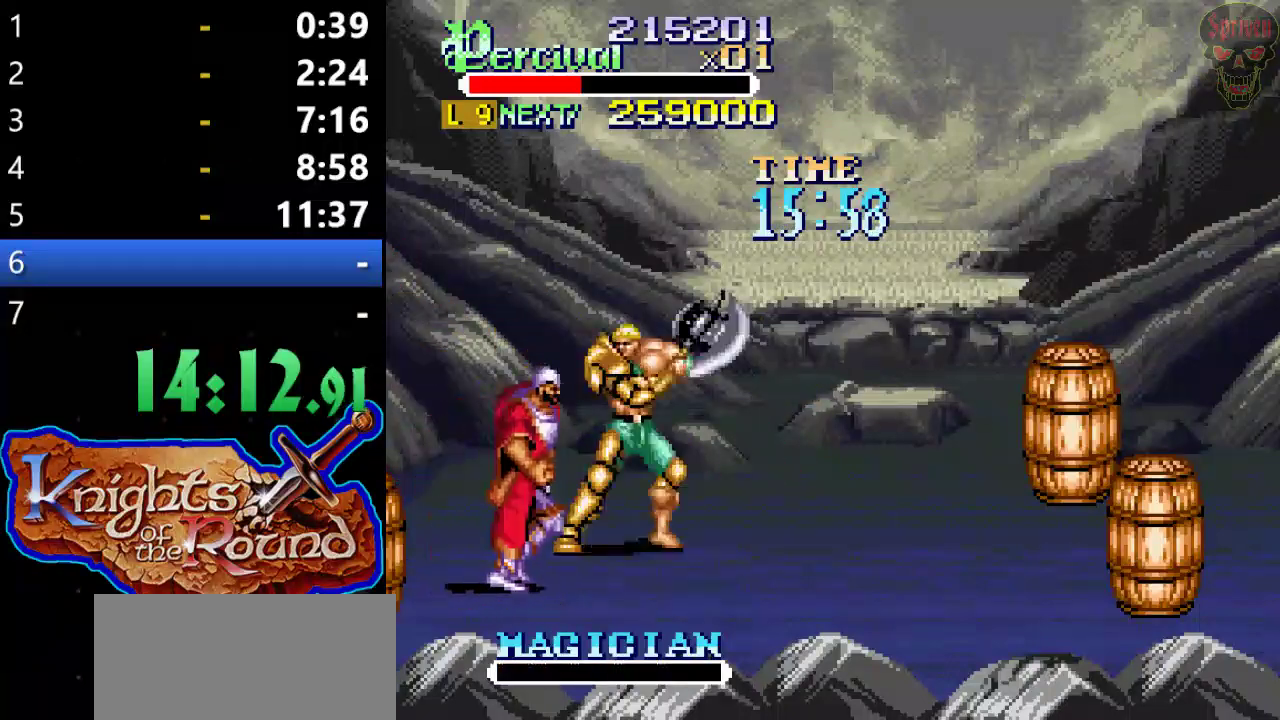
{"buttons": [], "left_stick": "center", "events": [[200, "X", "down"], [267, "DPAD_DOWN", "up"], [367, "X", "up"]]}
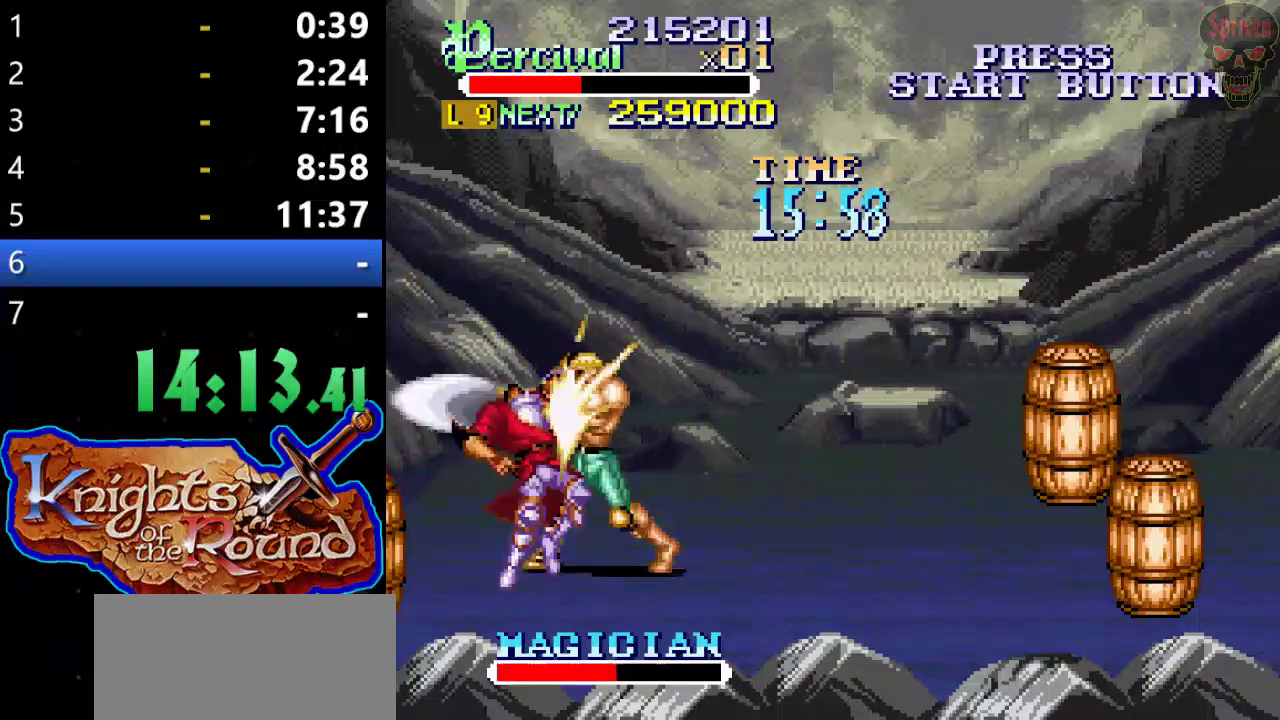
{"buttons": ["X", "DPAD_LEFT"], "left_stick": "center", "events": [[200, "DPAD_LEFT", "down"], [200, "X", "down"]]}
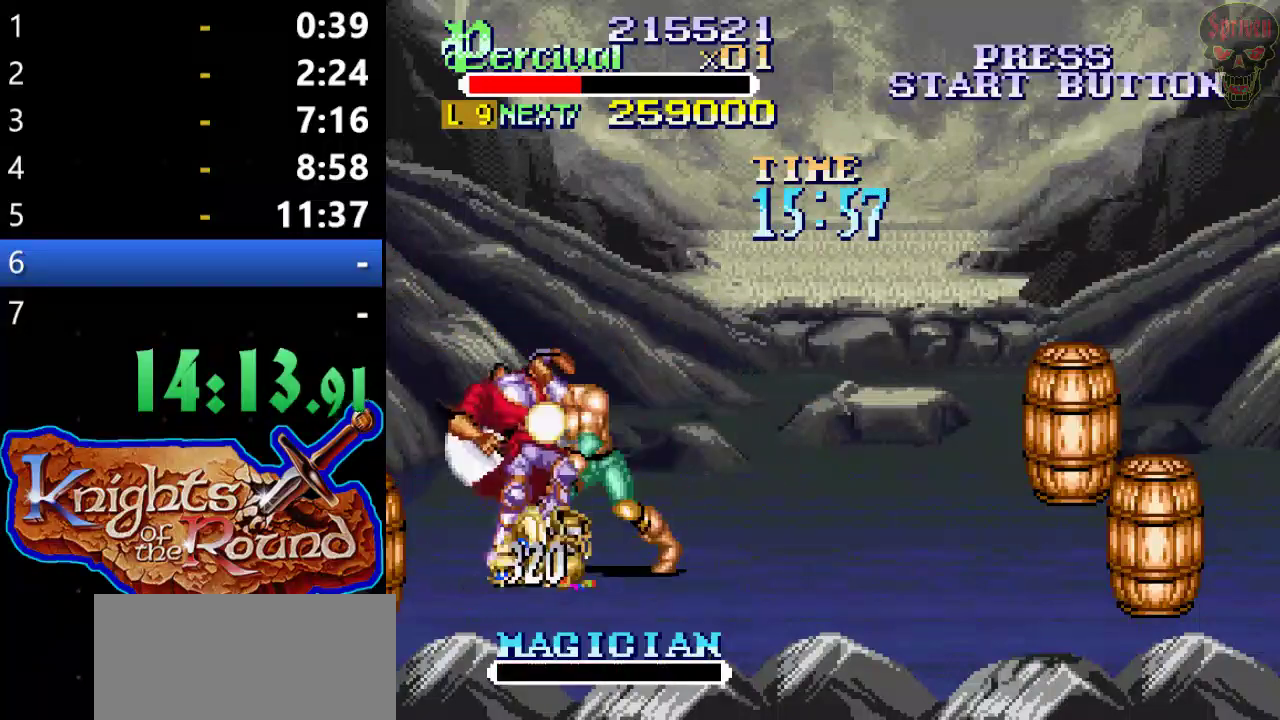
{"buttons": ["DPAD_RIGHT"], "left_stick": "center", "events": [[33, "DPAD_LEFT", "up"], [67, "X", "up"], [467, "DPAD_RIGHT", "down"]]}
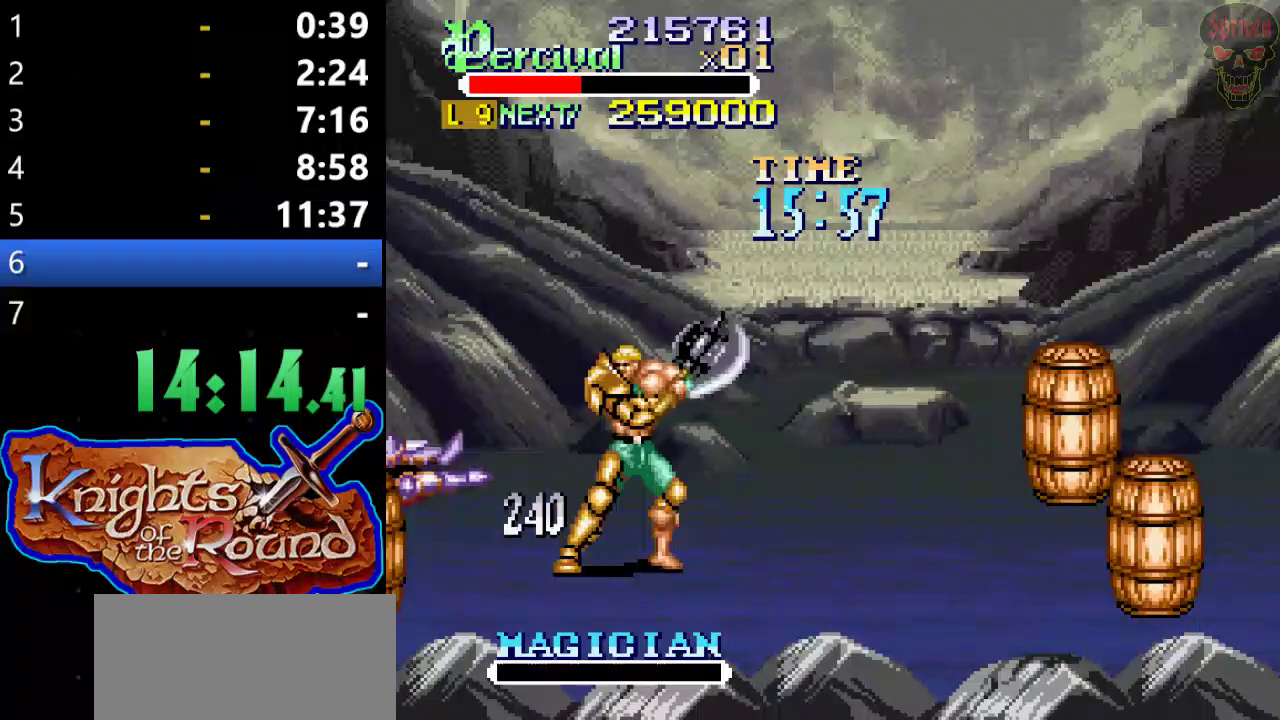
{"buttons": ["DPAD_RIGHT"], "left_stick": "center", "events": []}
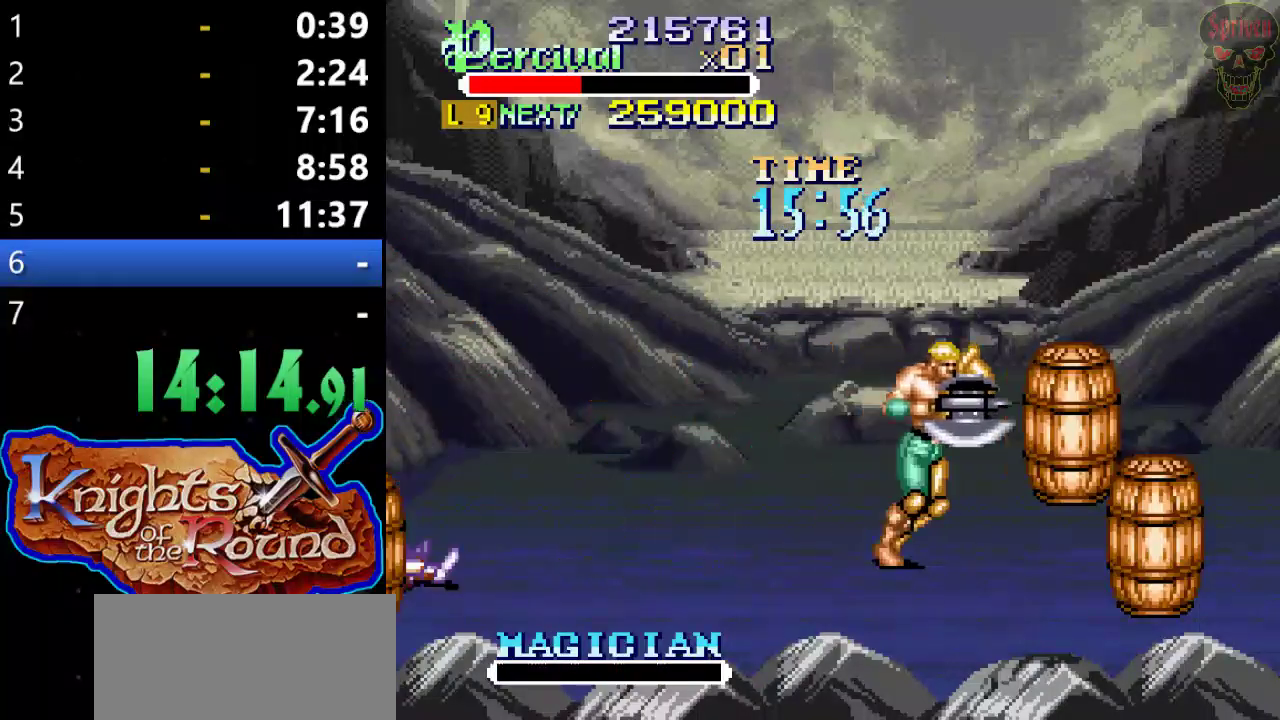
{"buttons": ["DPAD_RIGHT"], "left_stick": "center", "events": [[100, "DPAD_RIGHT", "up"], [367, "DPAD_RIGHT", "down"]]}